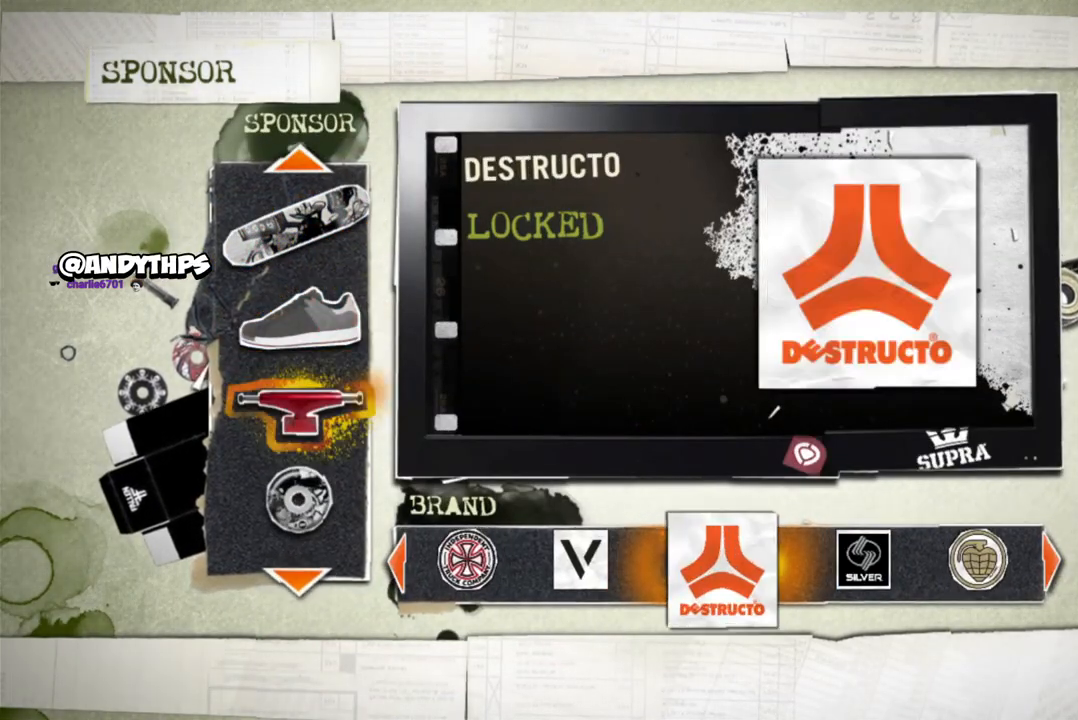
Gameplay with a controller (PlayStation layout); each line is a JSON object with the inputs held at the frame after it. "events" lists button and stick changes between this image and that frame as [ms after this image, input, new state], when the widget could be followed in between. Not read: L3 R3.
{"buttons": [], "left_stick": "center", "right_stick": "center", "events": [[150, "left_stick", "down-right"], [317, "left_stick", "center"]]}
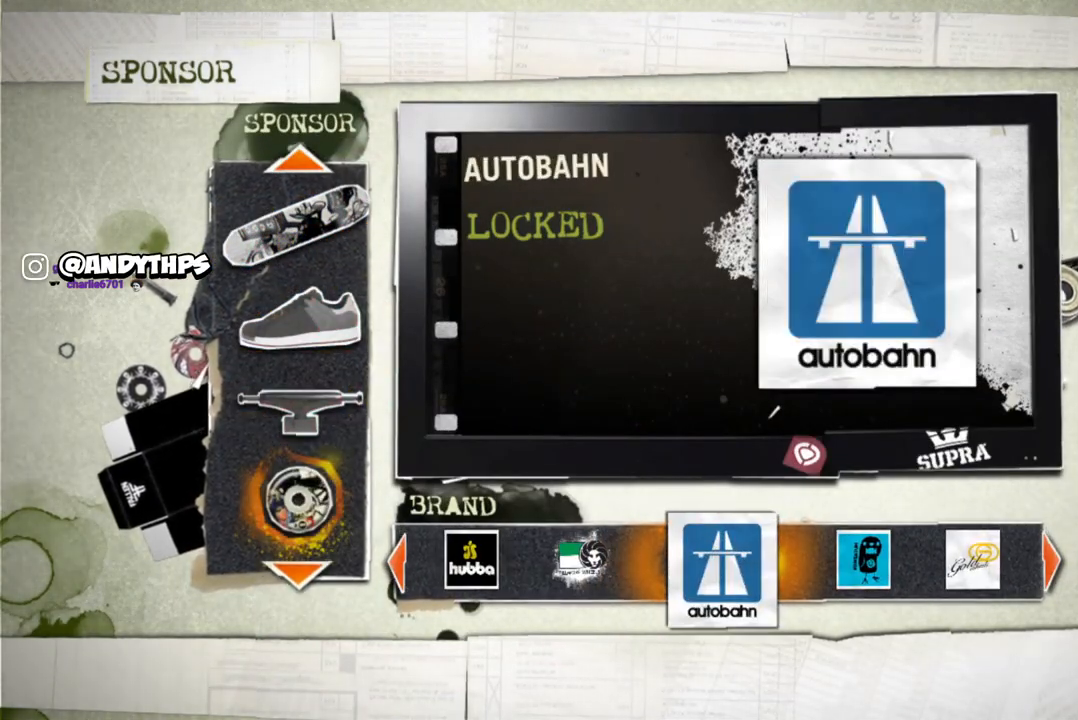
{"buttons": [], "left_stick": "center", "right_stick": "center", "events": [[317, "left_stick", "up"], [433, "left_stick", "center"]]}
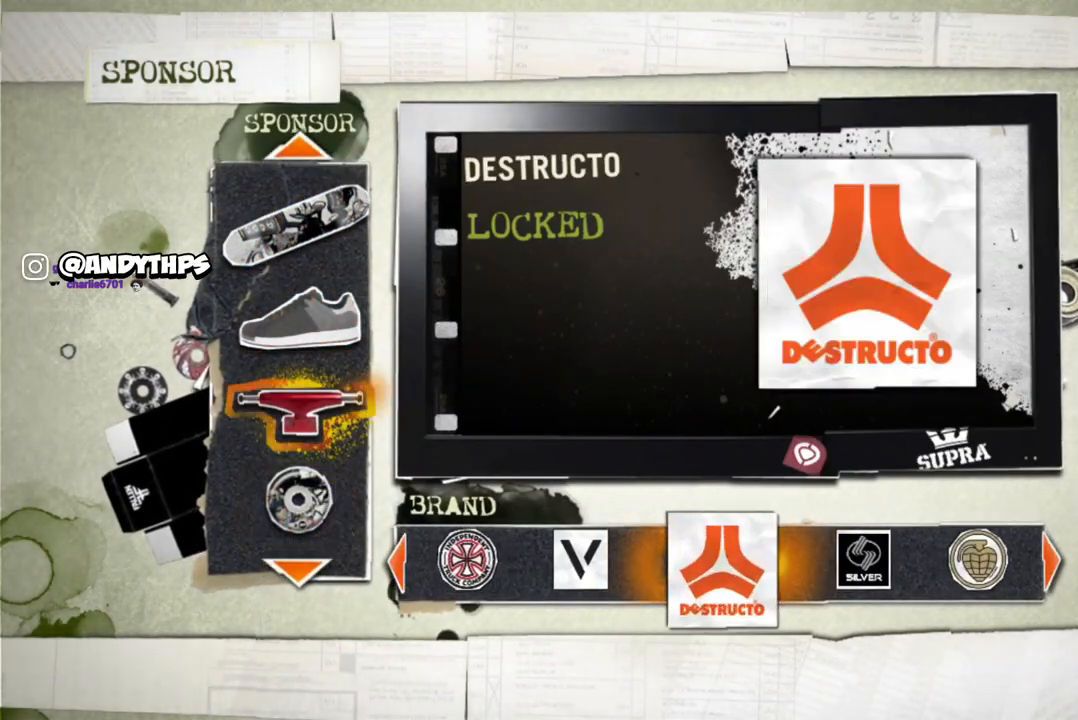
{"buttons": [], "left_stick": "center", "right_stick": "center", "events": [[33, "left_stick", "up"], [150, "left_stick", "center"], [400, "left_stick", "up"], [500, "left_stick", "center"]]}
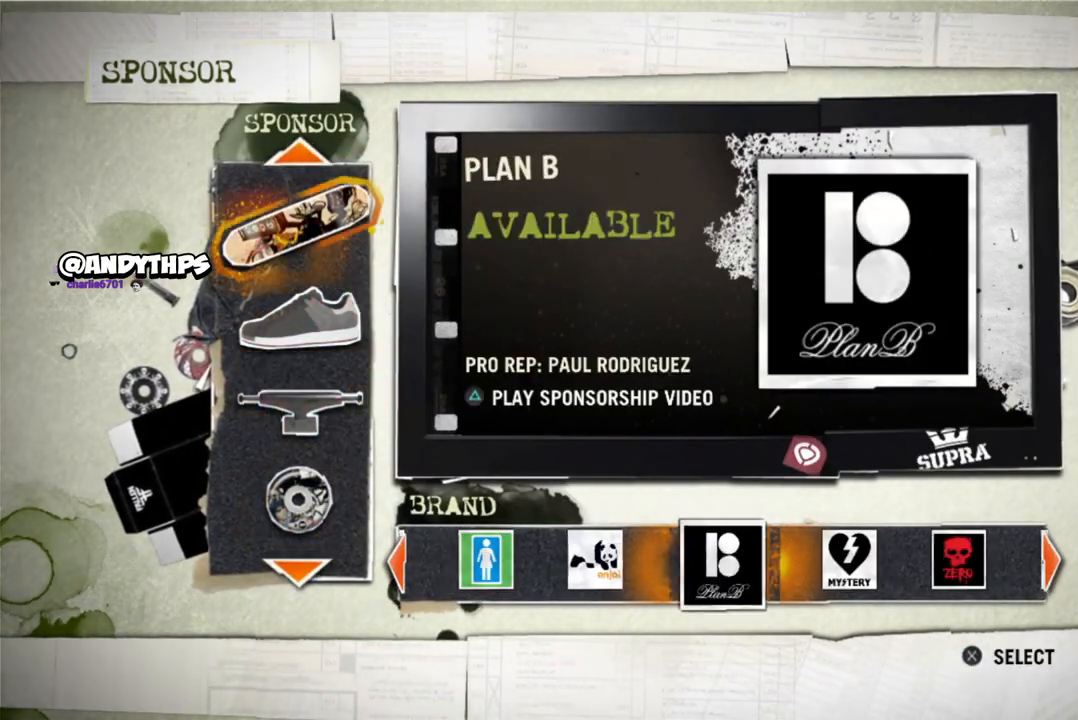
{"buttons": [], "left_stick": "center", "right_stick": "center", "events": [[200, "left_stick", "left"], [383, "left_stick", "center"]]}
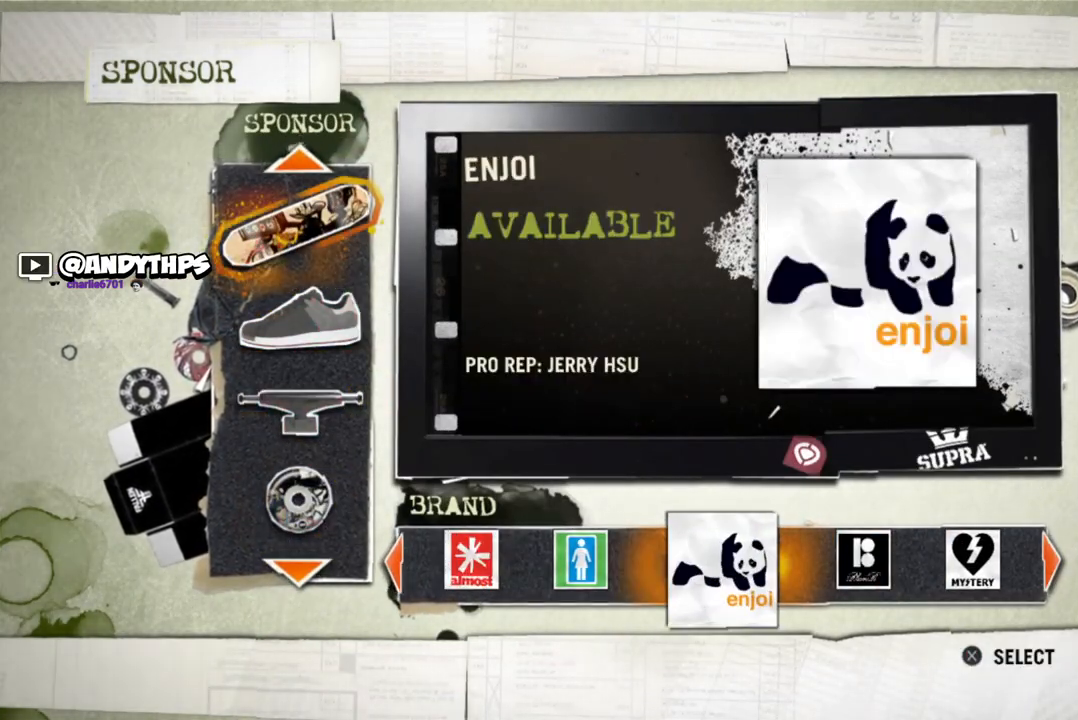
{"buttons": [], "left_stick": "left", "right_stick": "center", "events": [[117, "left_stick", "left"], [283, "left_stick", "center"], [383, "left_stick", "left"]]}
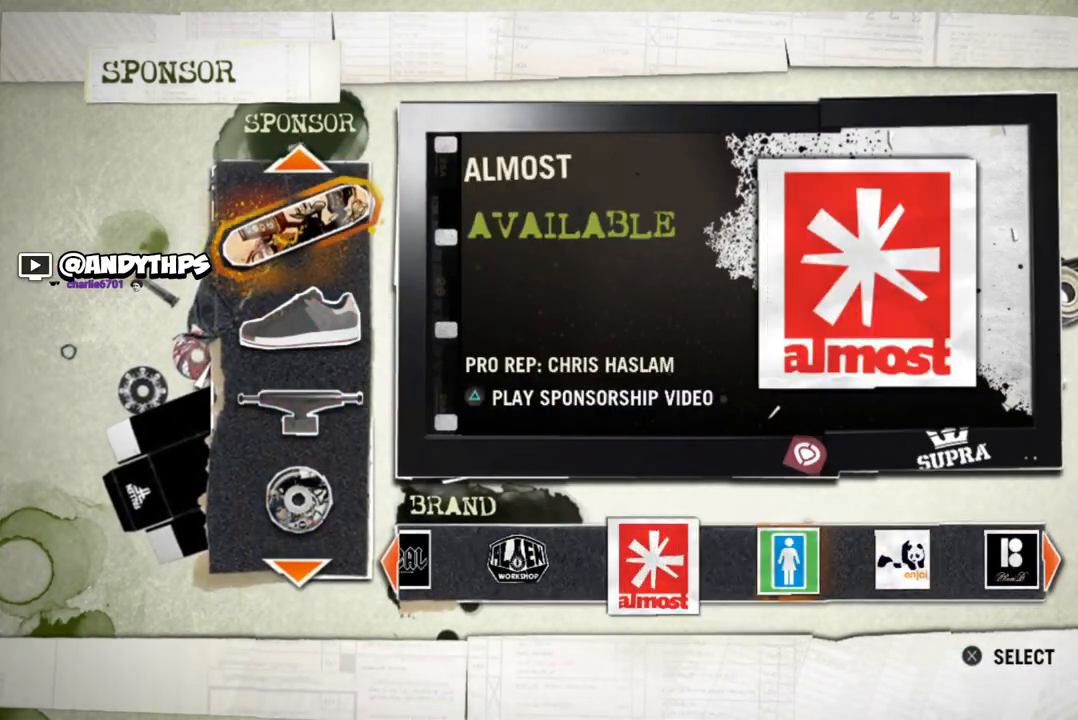
{"buttons": [], "left_stick": "center", "right_stick": "center", "events": [[17, "left_stick", "center"], [233, "left_stick", "left"], [367, "left_stick", "center"]]}
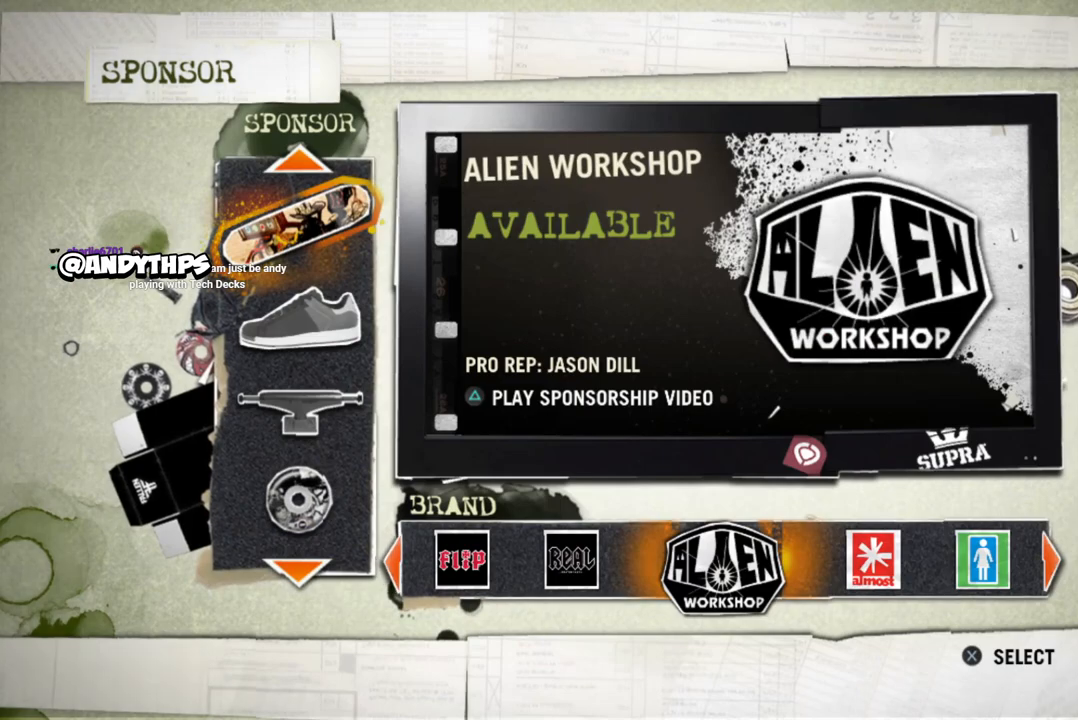
{"buttons": [], "left_stick": "right", "right_stick": "center", "events": [[133, "left_stick", "right"], [283, "left_stick", "center"], [467, "left_stick", "right"]]}
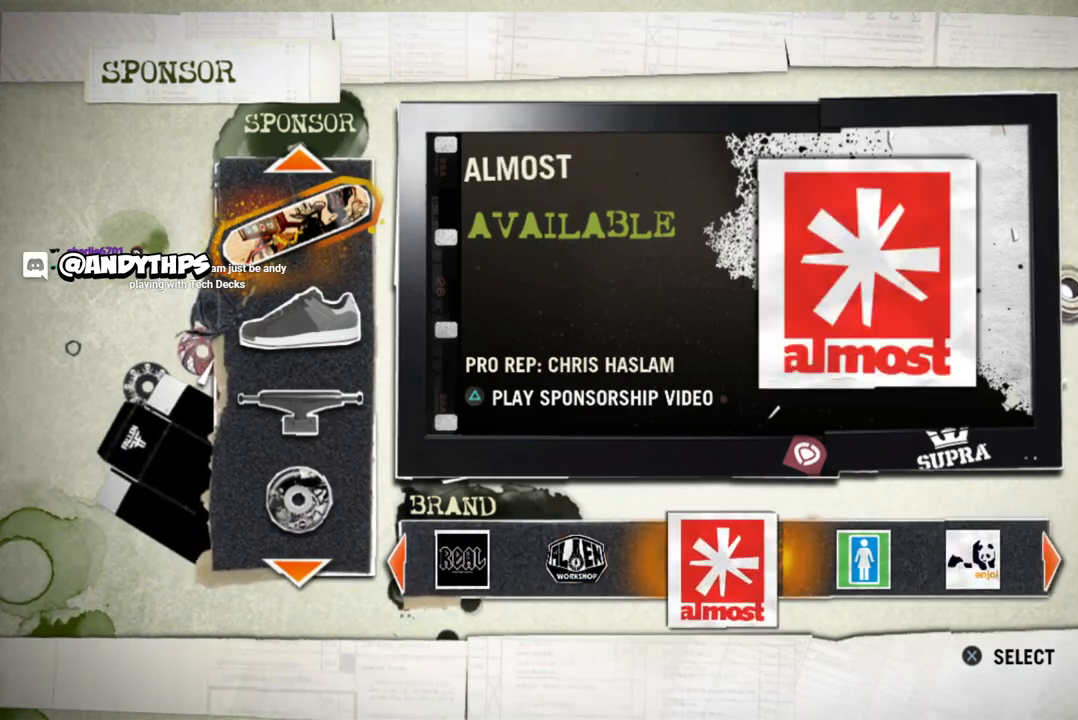
{"buttons": [], "left_stick": "center", "right_stick": "center", "events": [[83, "left_stick", "center"], [267, "left_stick", "right"], [400, "left_stick", "center"]]}
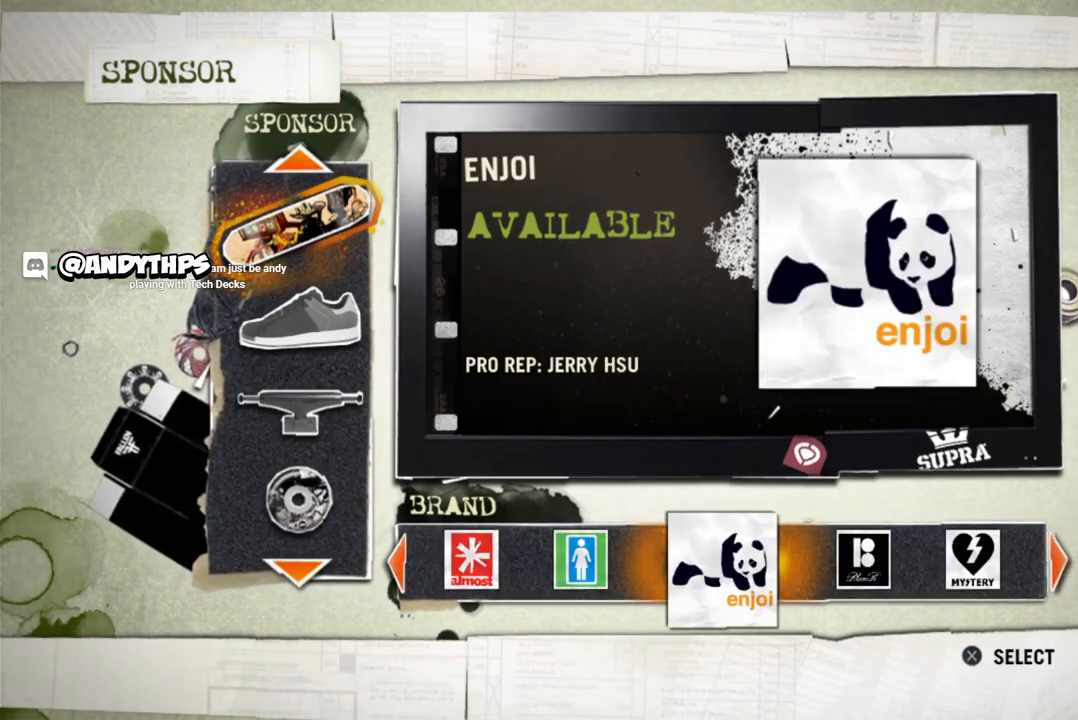
{"buttons": [], "left_stick": "left", "right_stick": "center", "events": [[117, "left_stick", "right"], [250, "left_stick", "center"], [467, "left_stick", "left"]]}
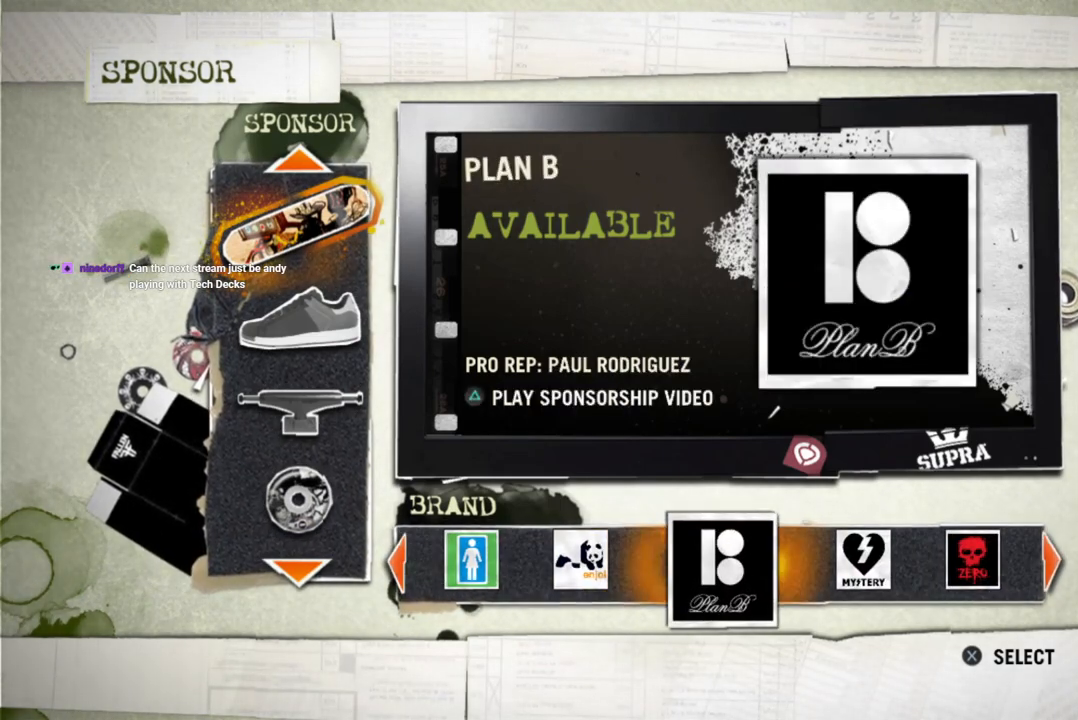
{"buttons": [], "left_stick": "center", "right_stick": "center", "events": [[117, "left_stick", "center"], [250, "left_stick", "left"], [417, "left_stick", "center"]]}
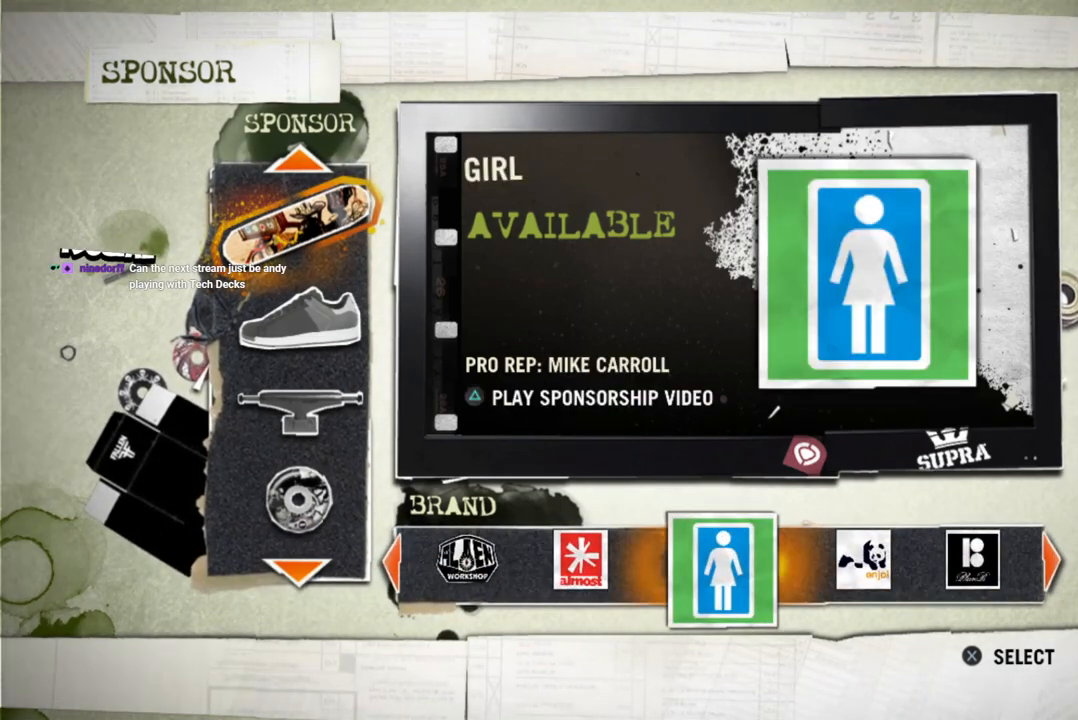
{"buttons": [], "left_stick": "center", "right_stick": "center", "events": []}
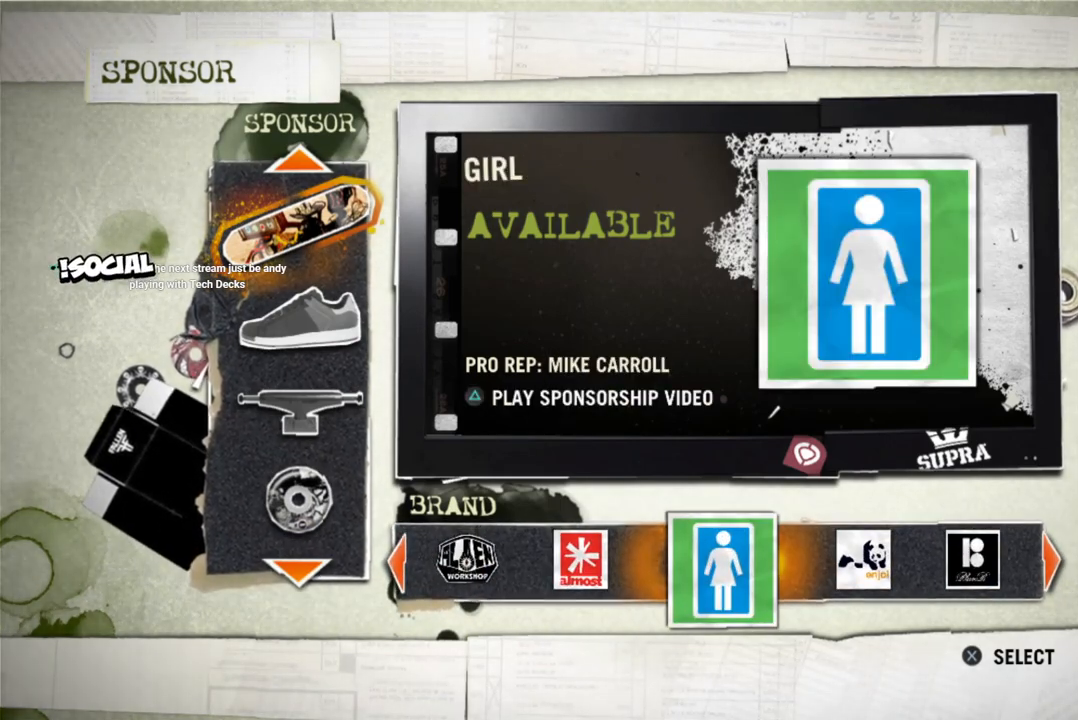
{"buttons": [], "left_stick": "left", "right_stick": "center", "events": [[500, "left_stick", "left"]]}
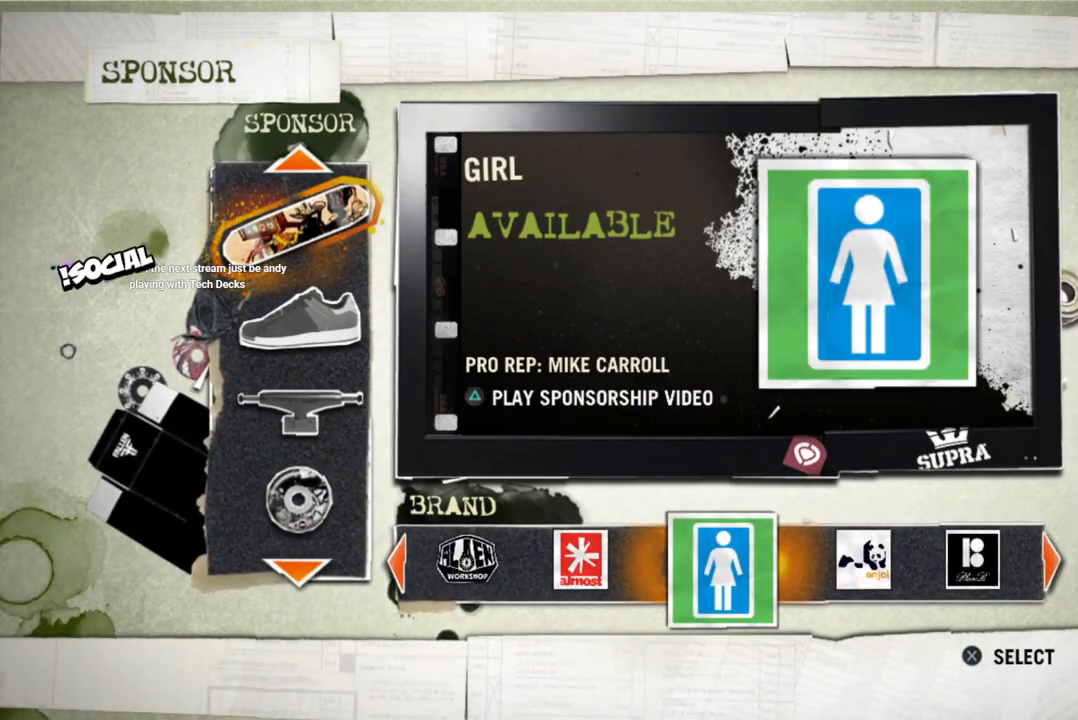
{"buttons": [], "left_stick": "center", "right_stick": "center", "events": [[167, "left_stick", "center"], [250, "left_stick", "left"], [433, "left_stick", "center"]]}
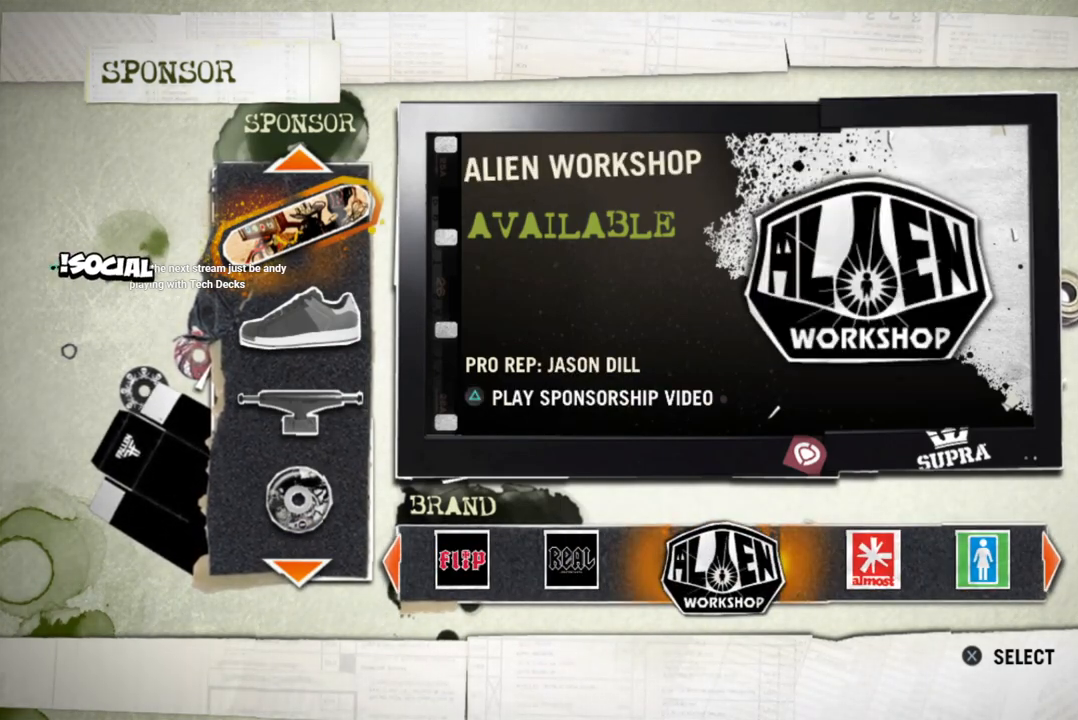
{"buttons": [], "left_stick": "left", "right_stick": "center", "events": [[17, "left_stick", "left"], [217, "left_stick", "center"], [383, "left_stick", "left"]]}
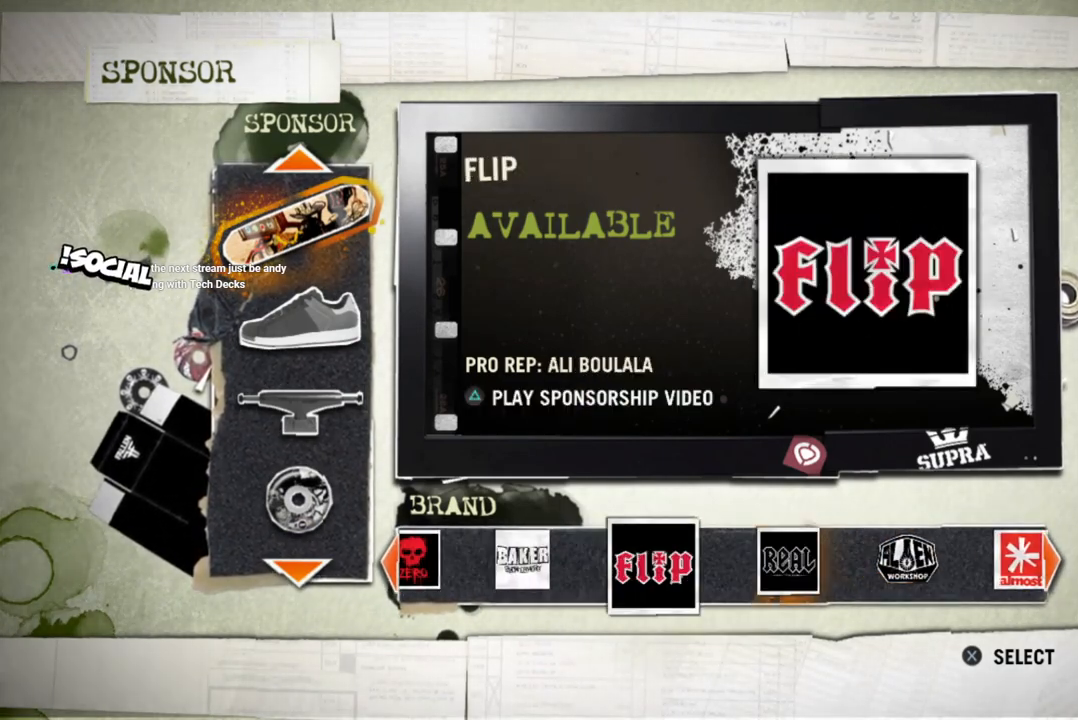
{"buttons": [], "left_stick": "center", "right_stick": "center", "events": [[83, "left_stick", "center"], [250, "left_stick", "left"], [433, "left_stick", "center"]]}
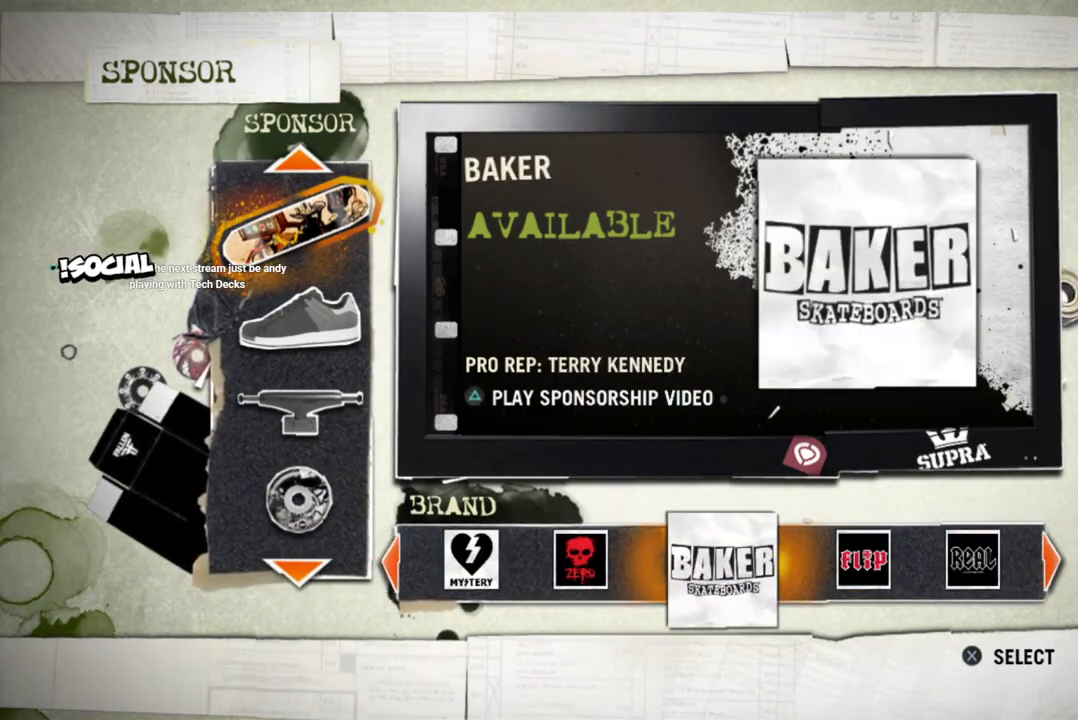
{"buttons": [], "left_stick": "center", "right_stick": "center", "events": [[100, "left_stick", "left"], [283, "left_stick", "center"]]}
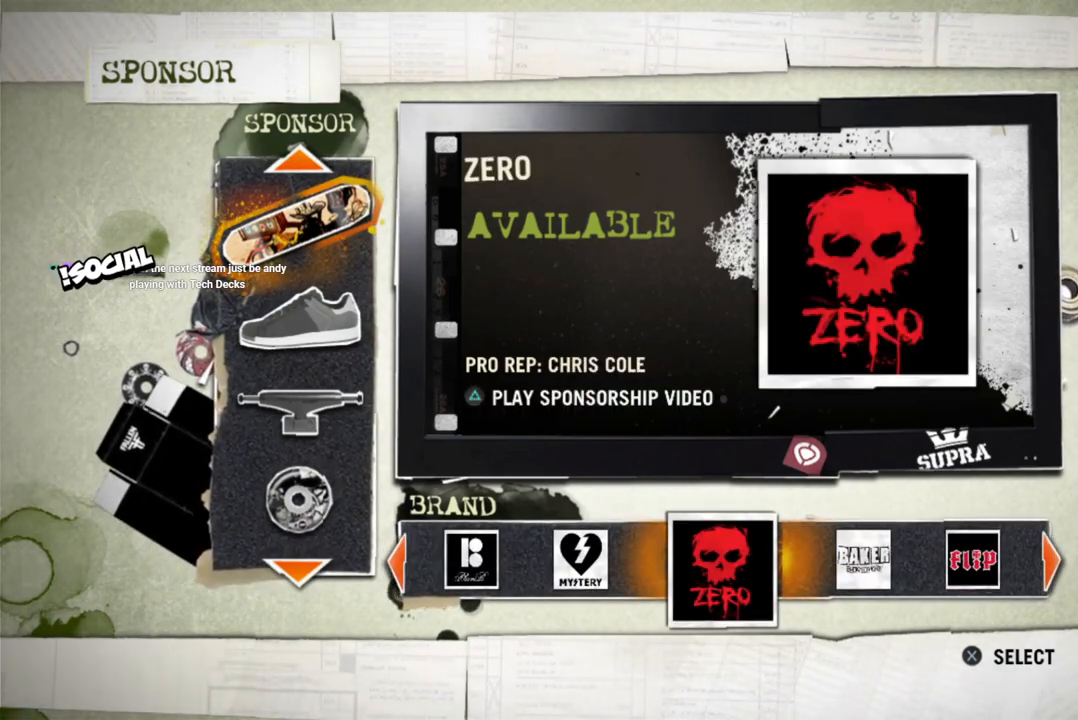
{"buttons": [], "left_stick": "right", "right_stick": "center", "events": [[100, "left_stick", "left"], [250, "left_stick", "center"], [483, "left_stick", "right"]]}
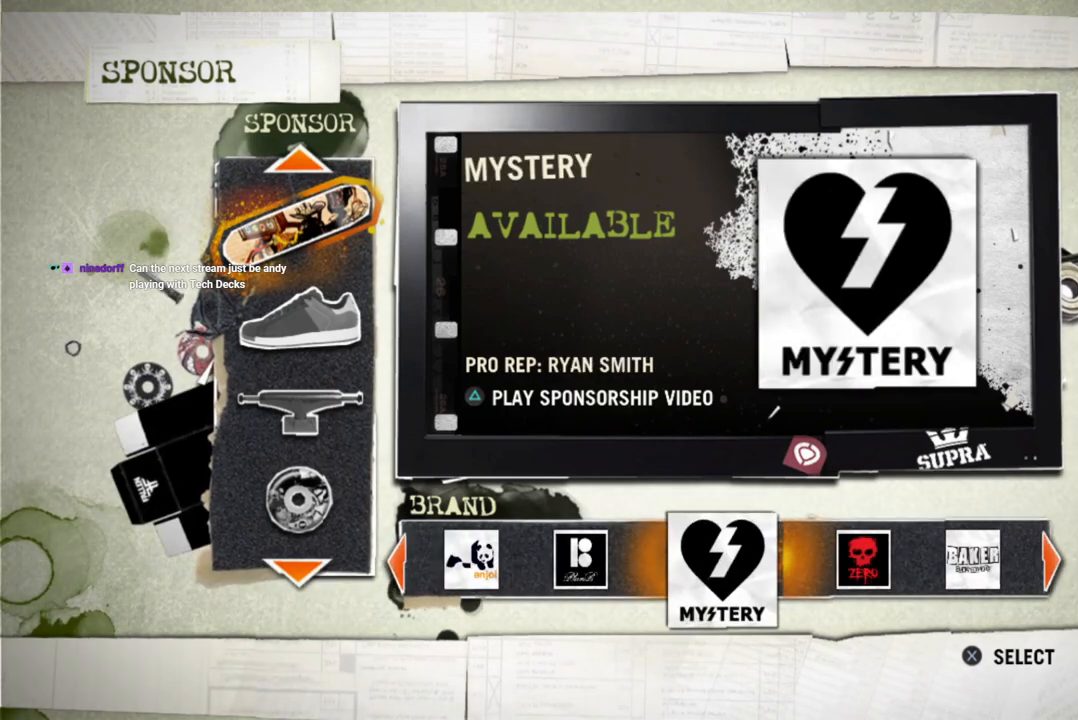
{"buttons": [], "left_stick": "center", "right_stick": "center", "events": [[150, "left_stick", "center"]]}